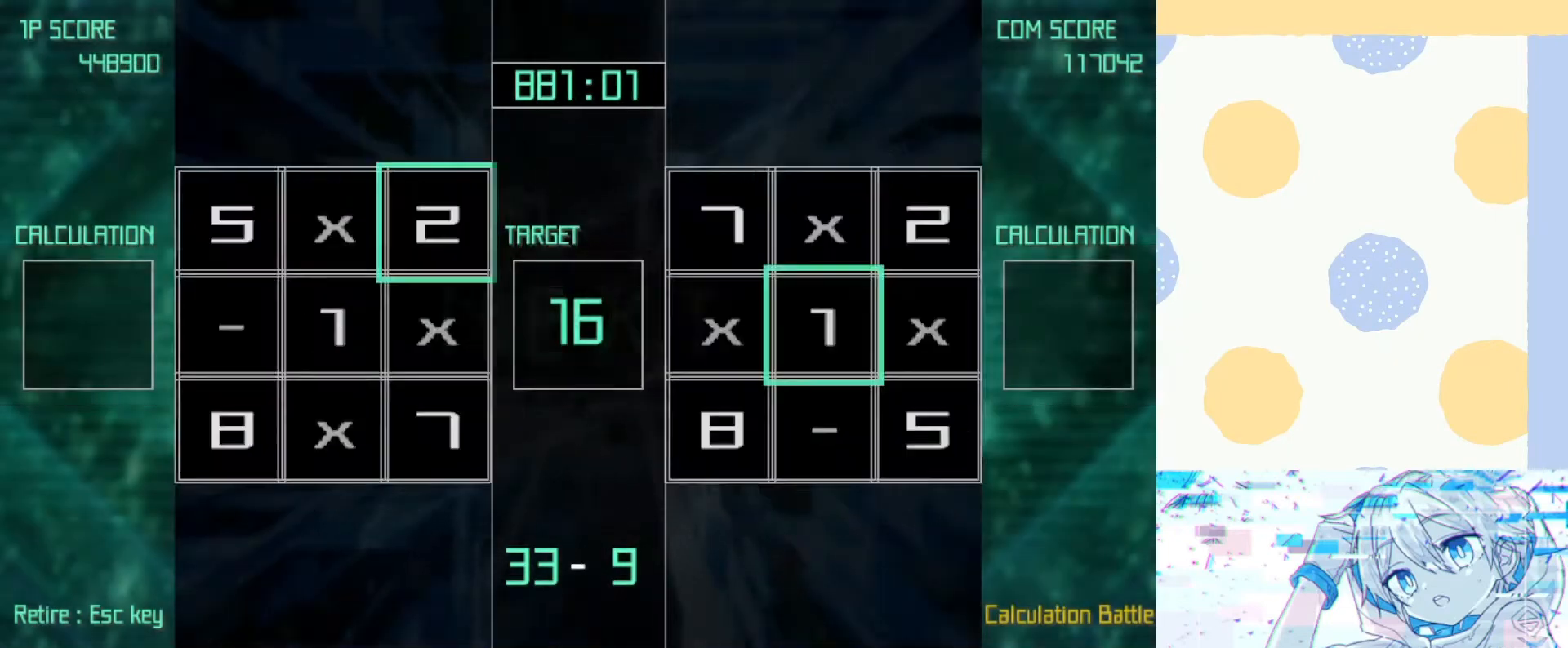
Gameplay with keyboard; each line is a JSON object with the keys held at the frame after it. "events" lists presses ("down") and releases ("up") of "1", "2", "3", "4", "5", "6", "7", "8", "9", "down", "left", "return", "right", "up" and "z" between this image and that frame as [ms after this image, input, new state], when the widget could be followed in between. No other keys are recorded. Mouse input is not recorded.
{"keys": [], "events": [[267, "down", "down"], [267, "left", "down"], [367, "down", "up"], [367, "left", "up"]]}
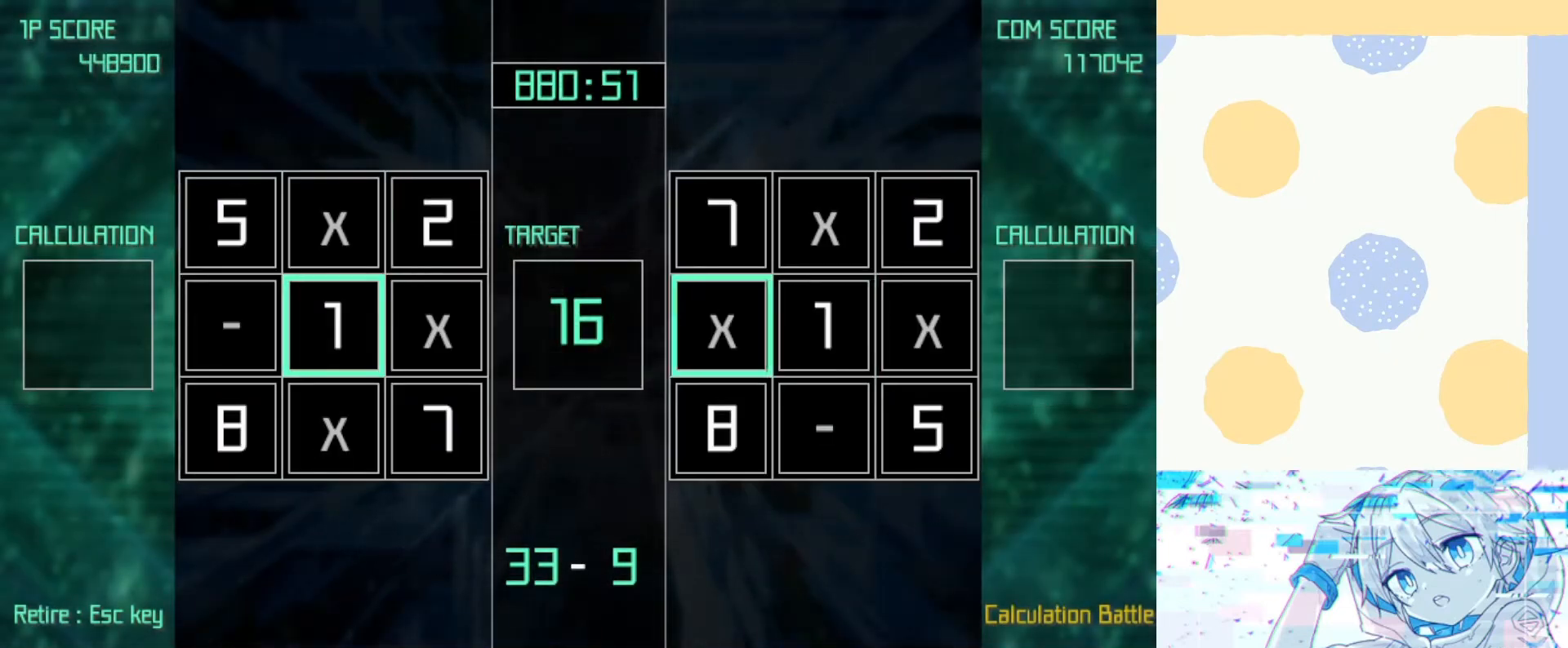
{"keys": ["left", "z"], "events": [[67, "right", "down"], [167, "right", "up"], [200, "right", "down"], [200, "up", "down"], [300, "right", "up"], [300, "up", "up"], [333, "z", "down"], [400, "down", "down"], [500, "down", "up"], [500, "left", "down"]]}
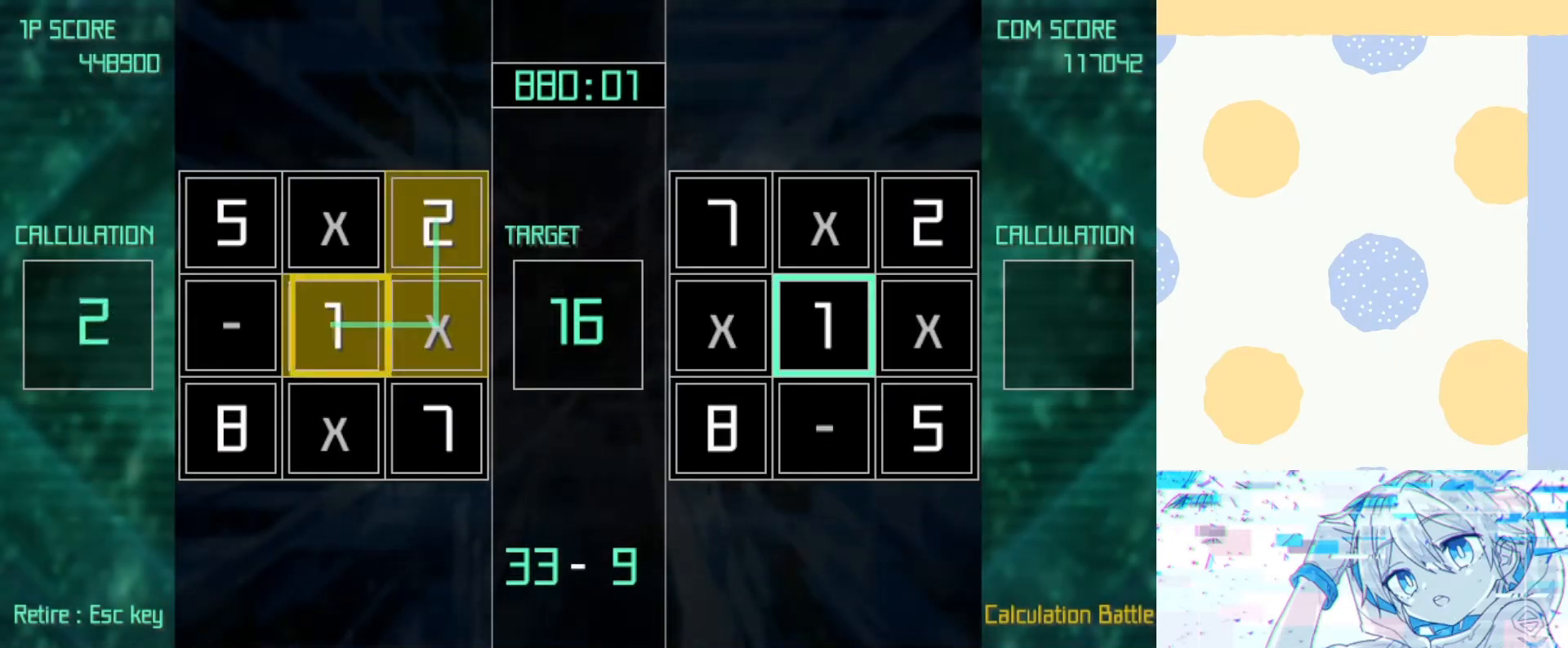
{"keys": [], "events": [[33, "left", "up"], [67, "down", "down"], [133, "down", "up"], [133, "left", "down"], [233, "left", "up"], [233, "z", "up"]]}
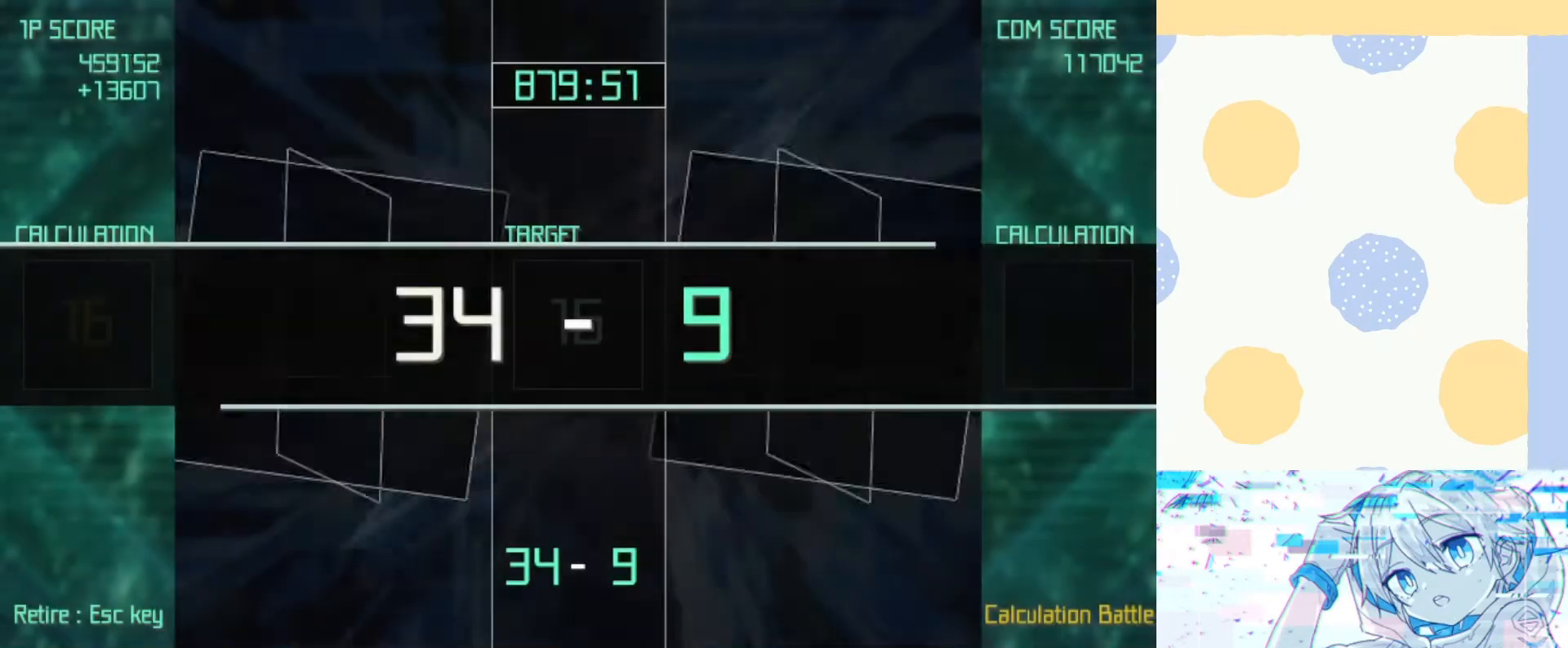
{"keys": [], "events": []}
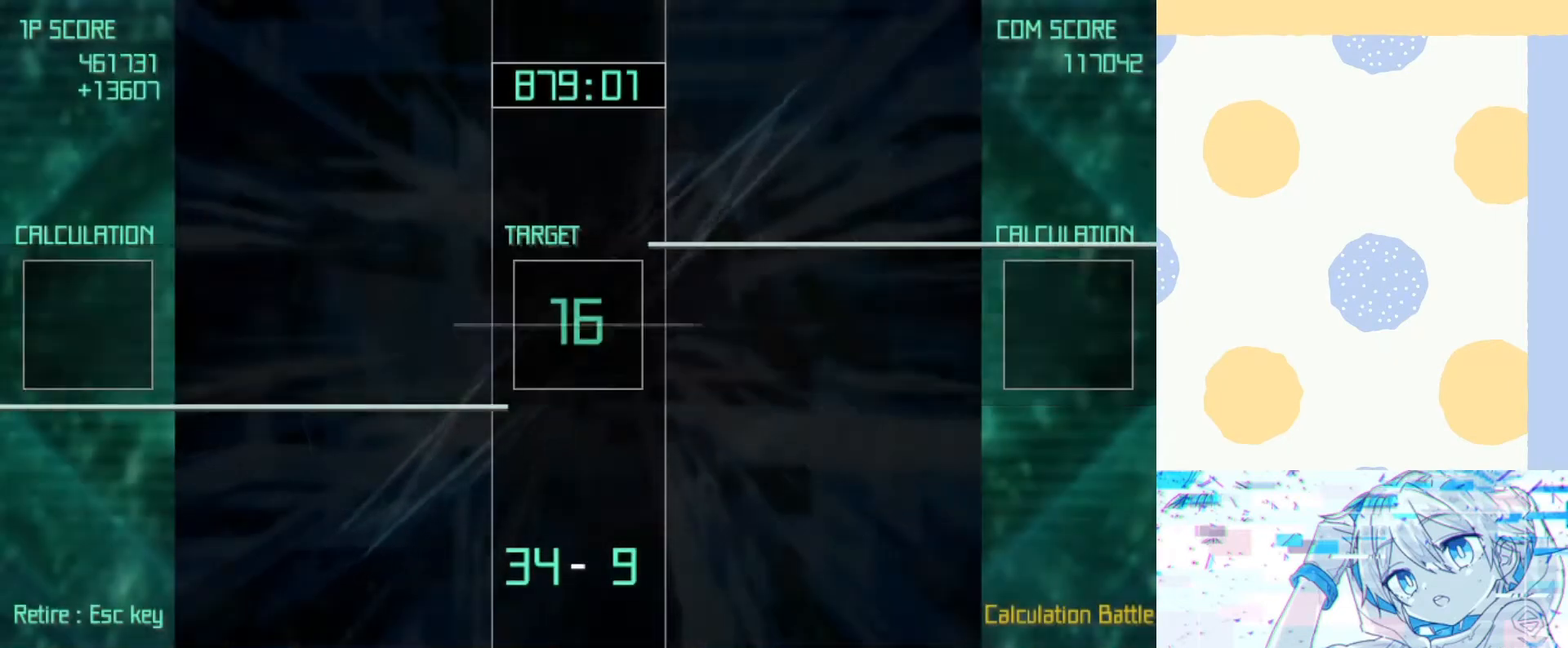
{"keys": [], "events": []}
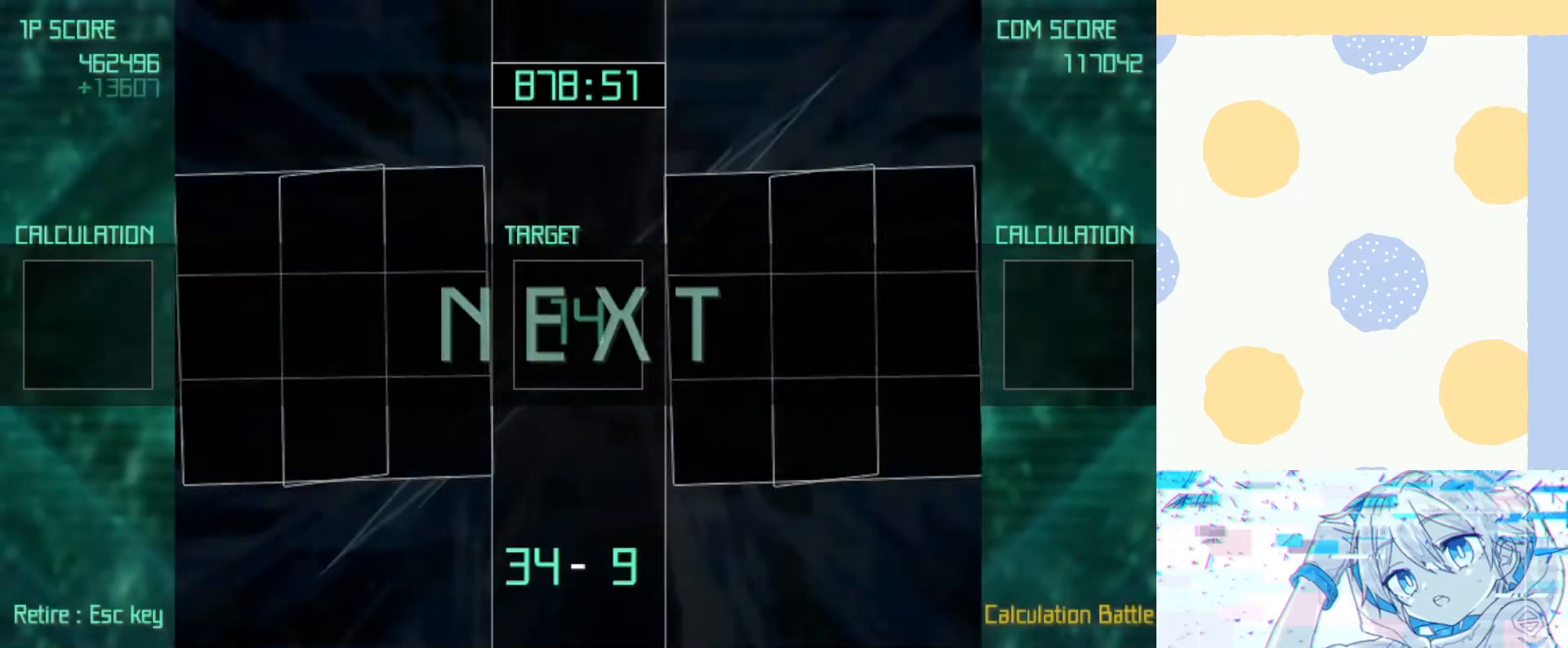
{"keys": [], "events": []}
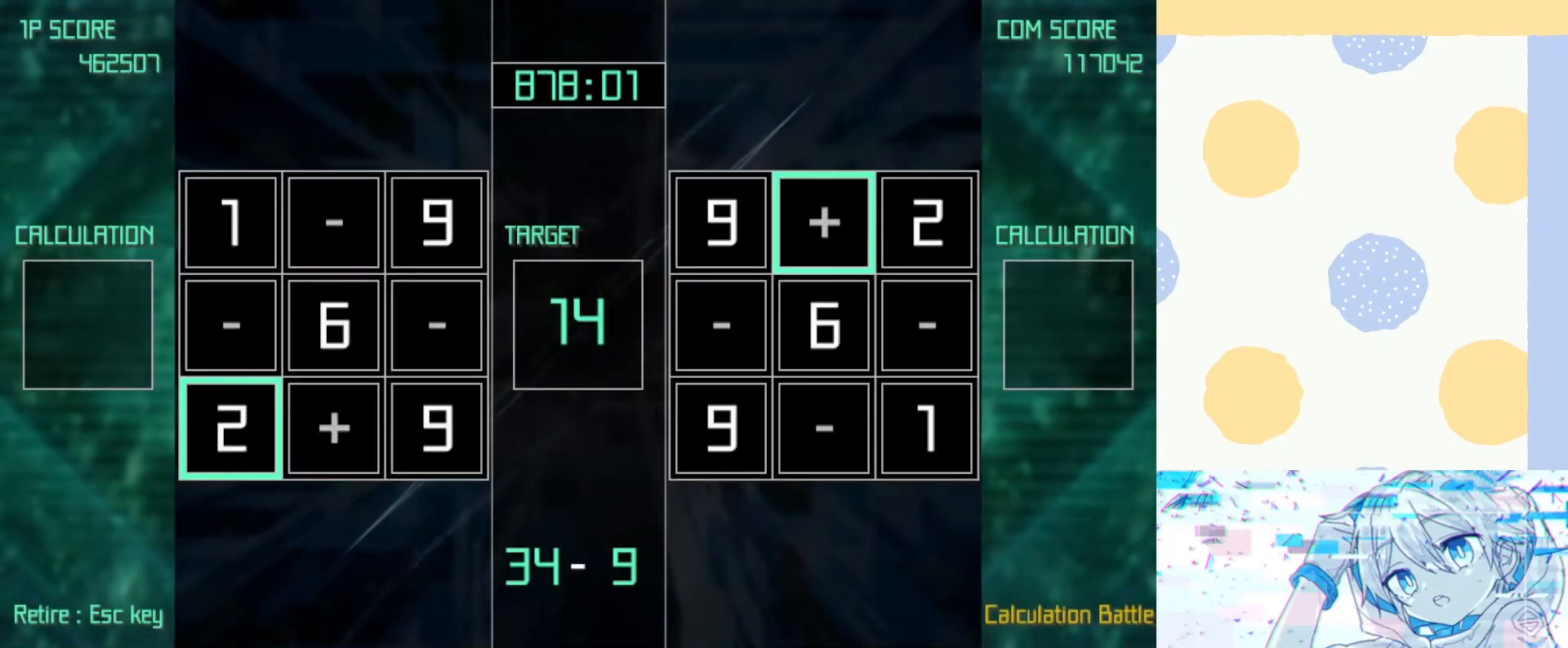
{"keys": ["left", "z"], "events": [[200, "right", "down"], [233, "right", "up"], [267, "right", "down"], [367, "z", "down"], [433, "right", "up"], [467, "left", "down"]]}
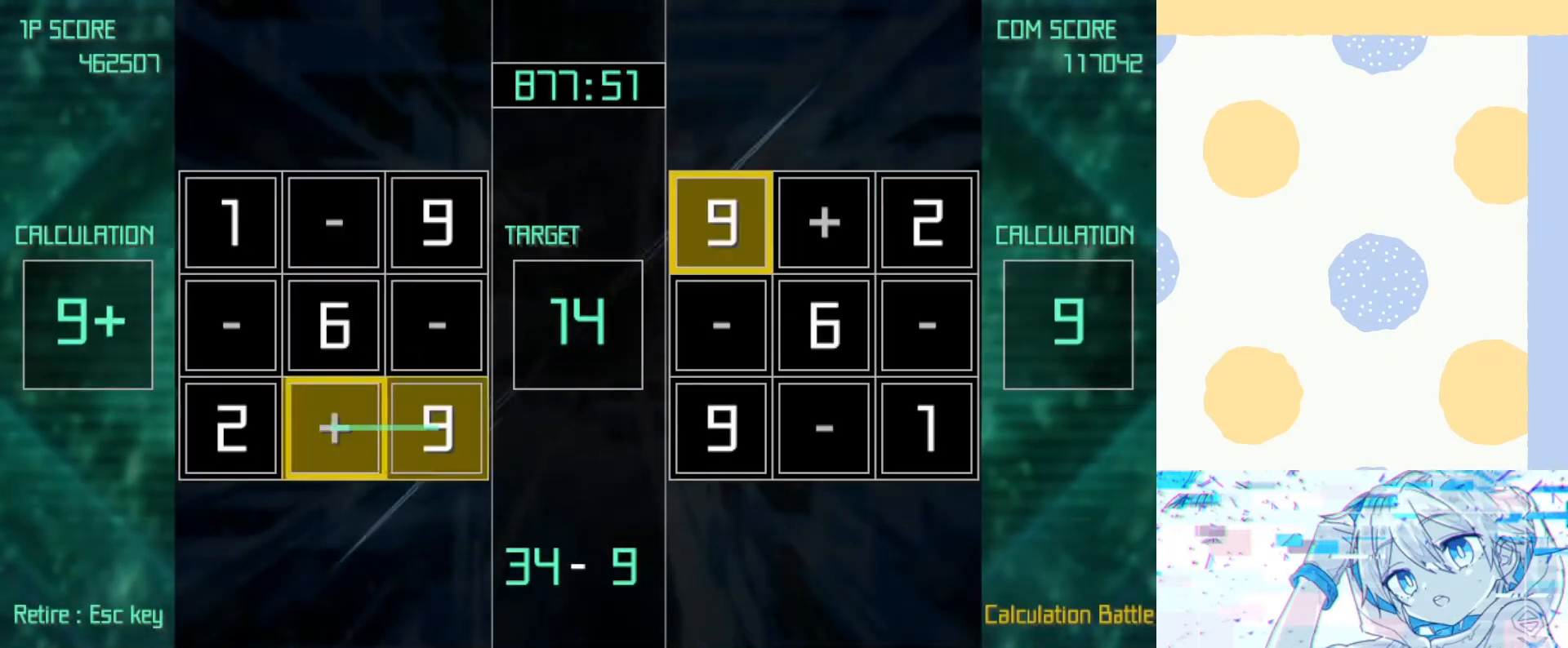
{"keys": ["z"], "events": [[67, "left", "up"], [67, "up", "down"], [167, "up", "up"], [333, "left", "down"], [433, "down", "down"], [433, "left", "up"], [500, "down", "up"]]}
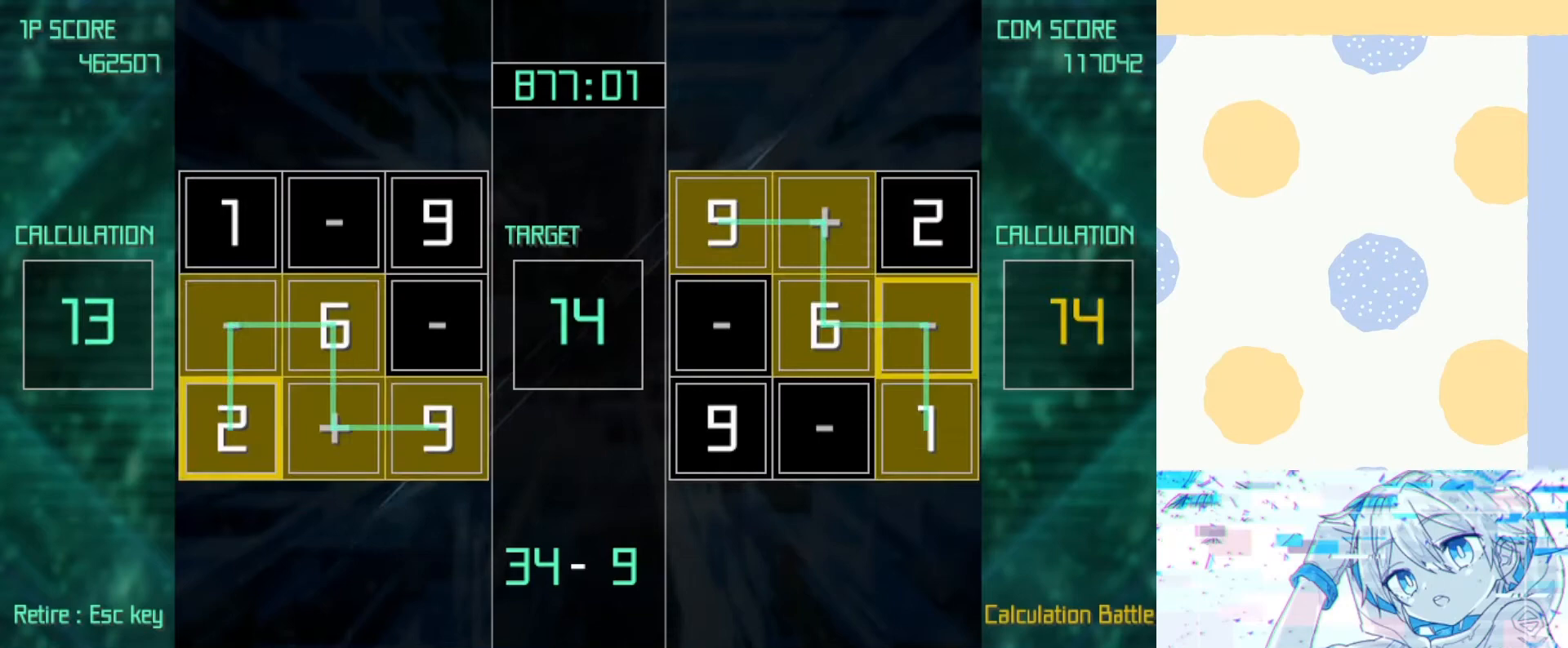
{"keys": [], "events": [[233, "up", "down"], [267, "up", "up"], [367, "up", "down"], [400, "up", "up"], [400, "z", "up"]]}
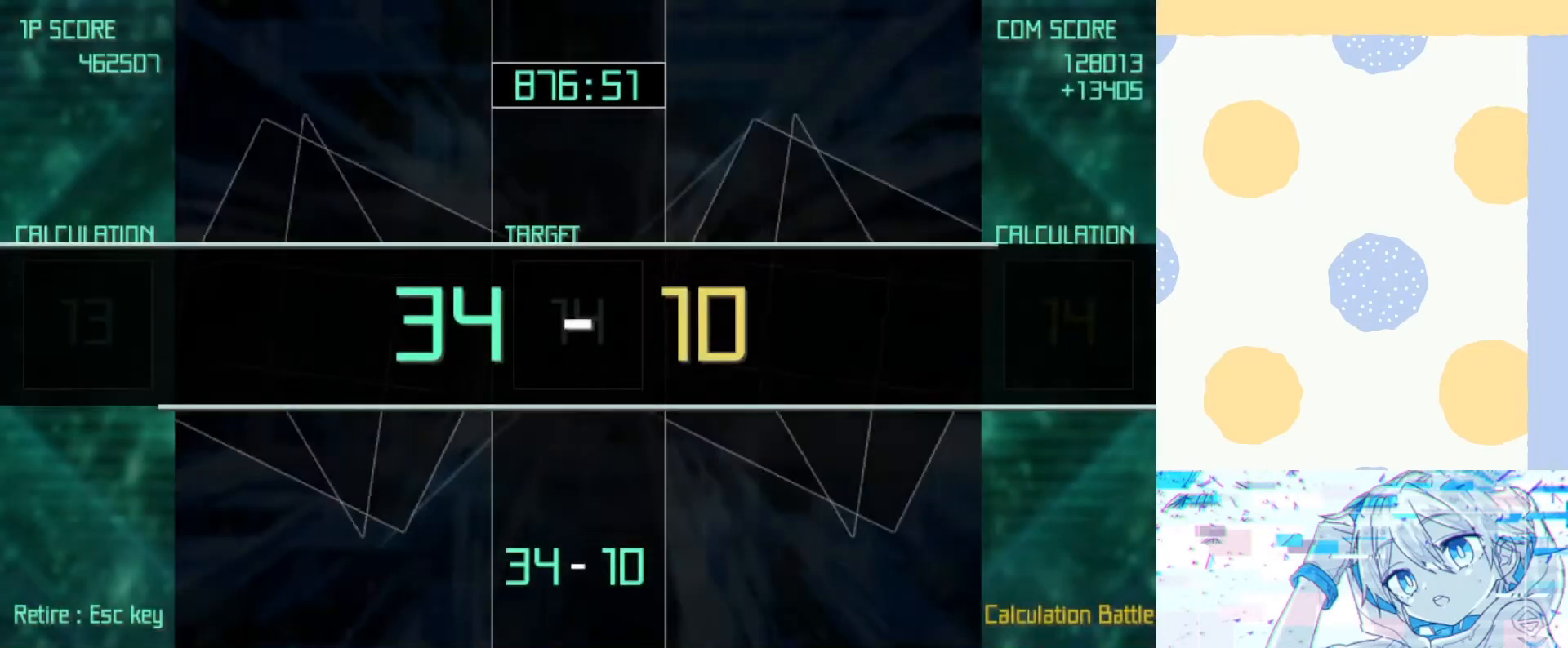
{"keys": [], "events": []}
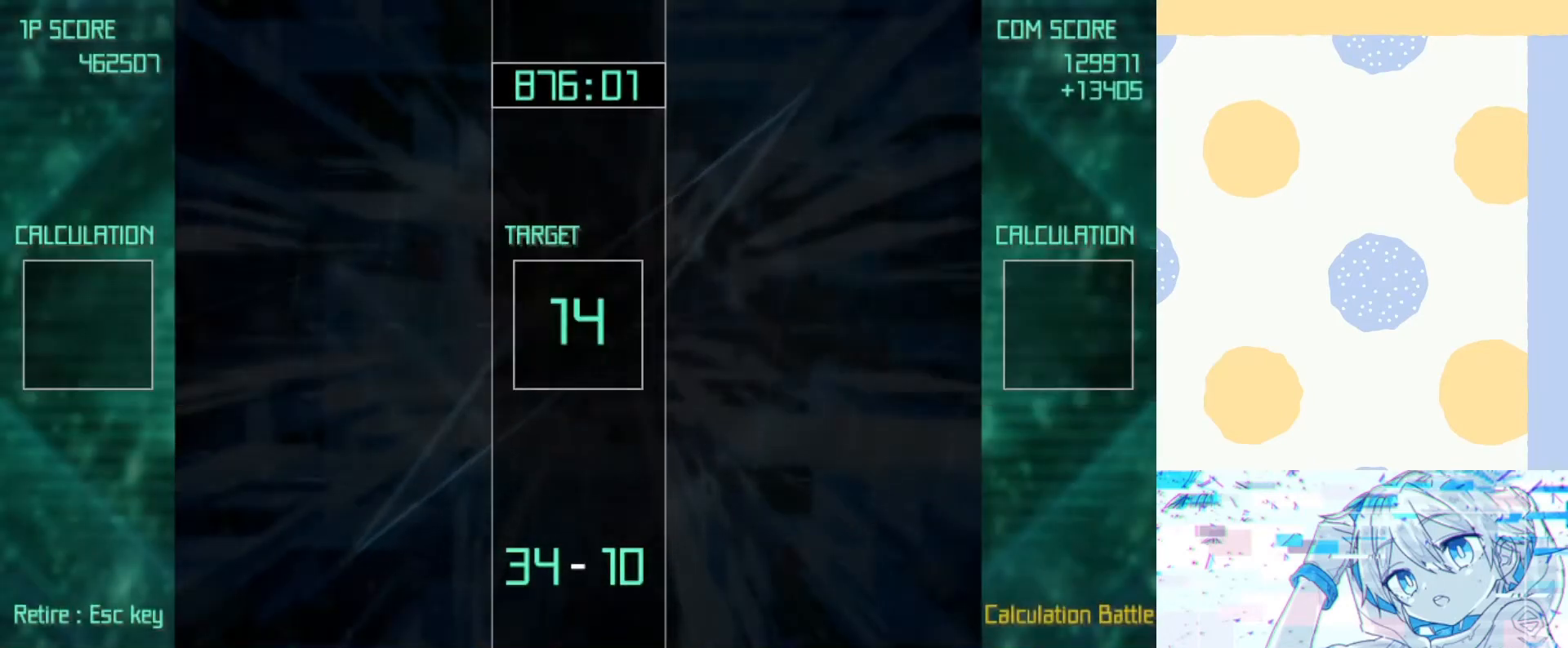
{"keys": [], "events": []}
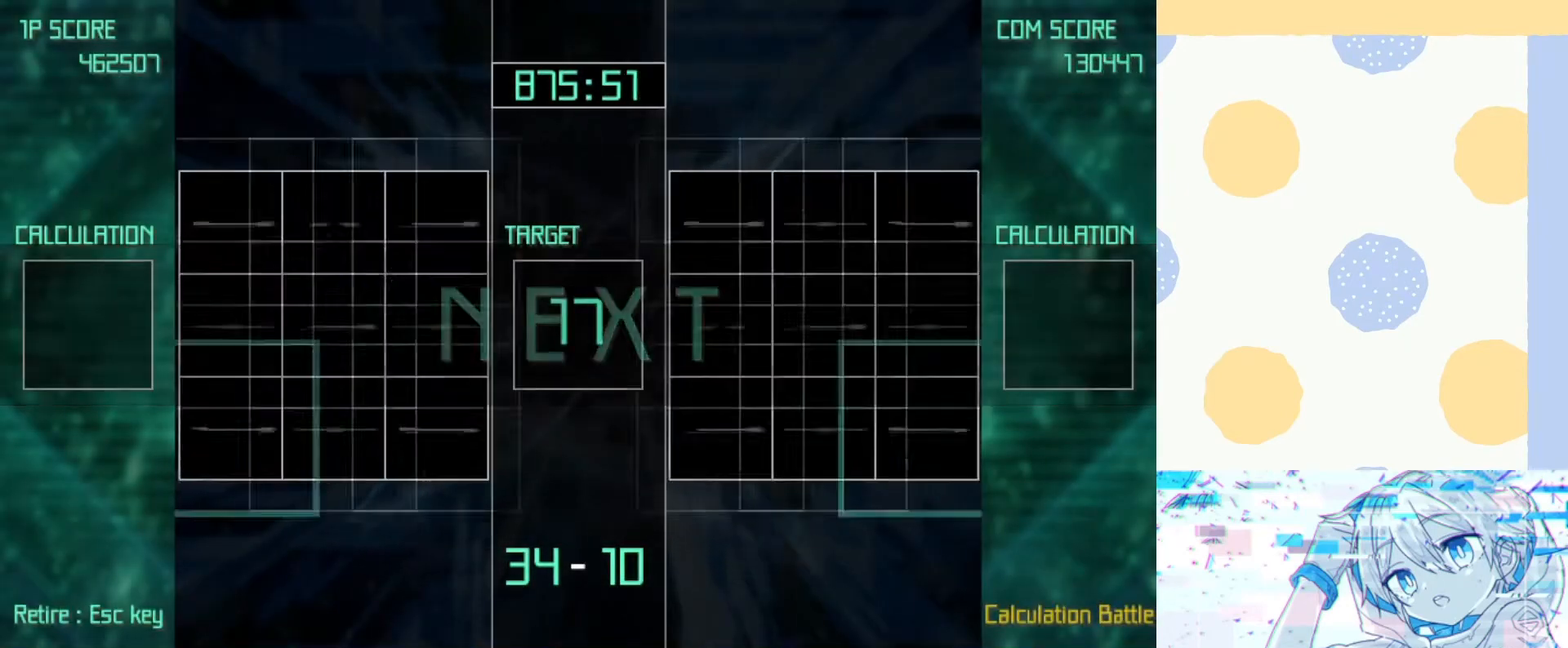
{"keys": ["up"], "events": [[467, "right", "down"], [467, "up", "down"], [500, "right", "up"]]}
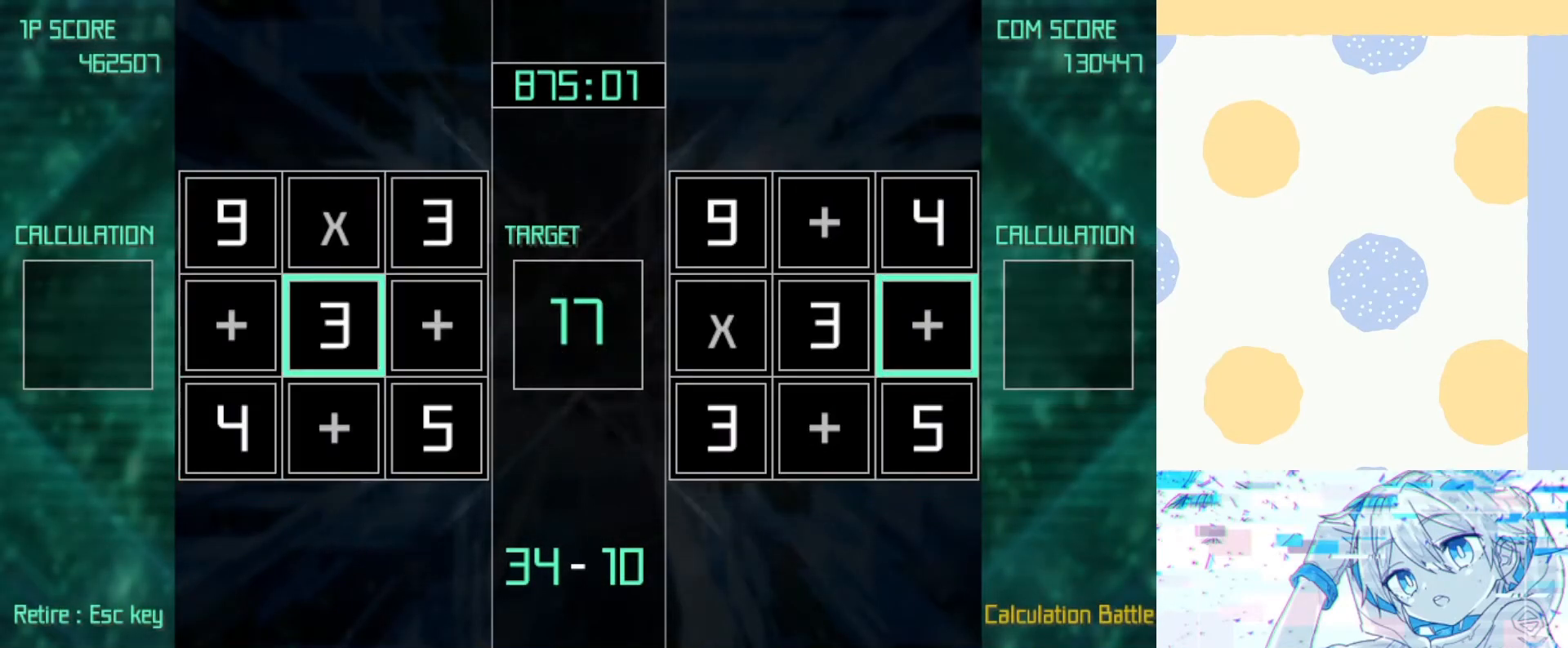
{"keys": ["down", "z"], "events": [[33, "up", "up"], [133, "left", "down"], [133, "up", "down"], [233, "left", "up"], [267, "up", "up"], [333, "left", "down"], [367, "left", "up"], [433, "z", "down"], [500, "down", "down"]]}
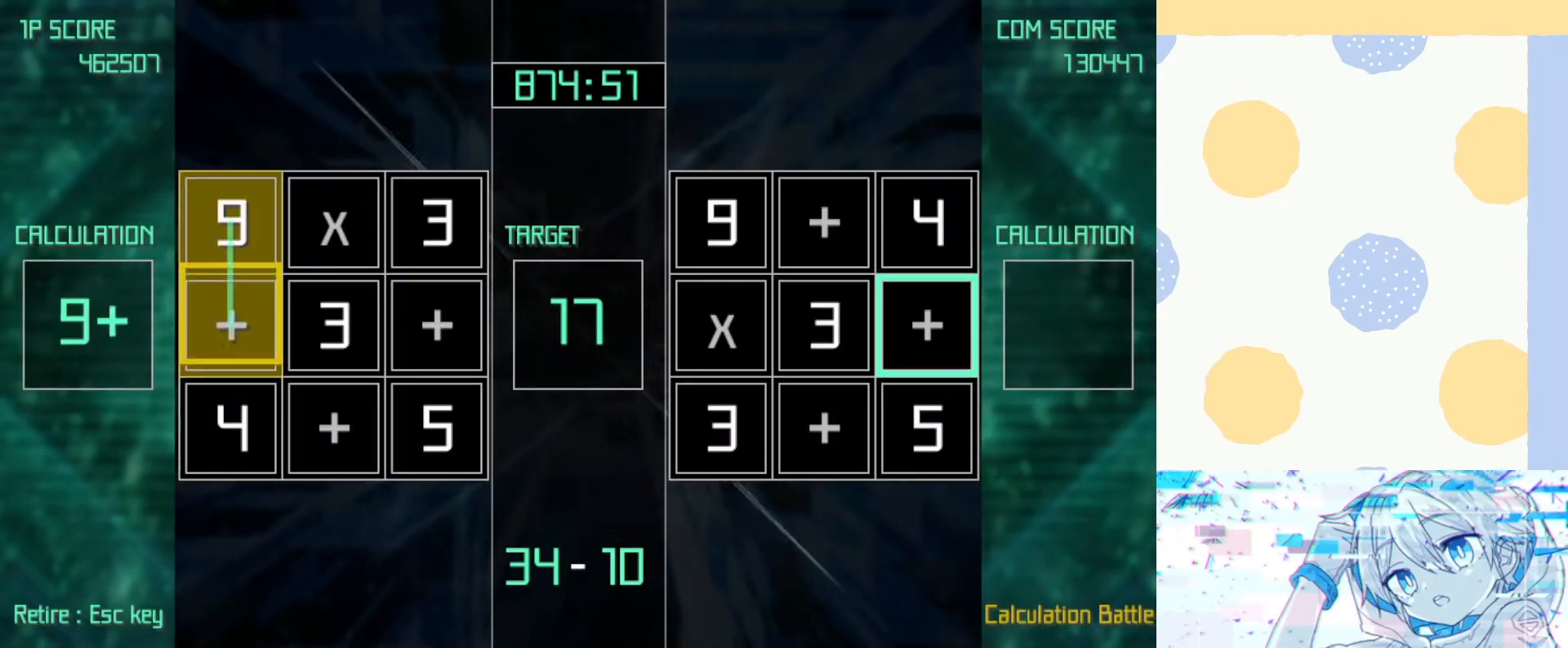
{"keys": ["z"], "events": [[67, "down", "up"], [167, "down", "down"], [200, "right", "down"], [267, "down", "up"], [300, "right", "up"], [333, "right", "down"], [433, "right", "up"]]}
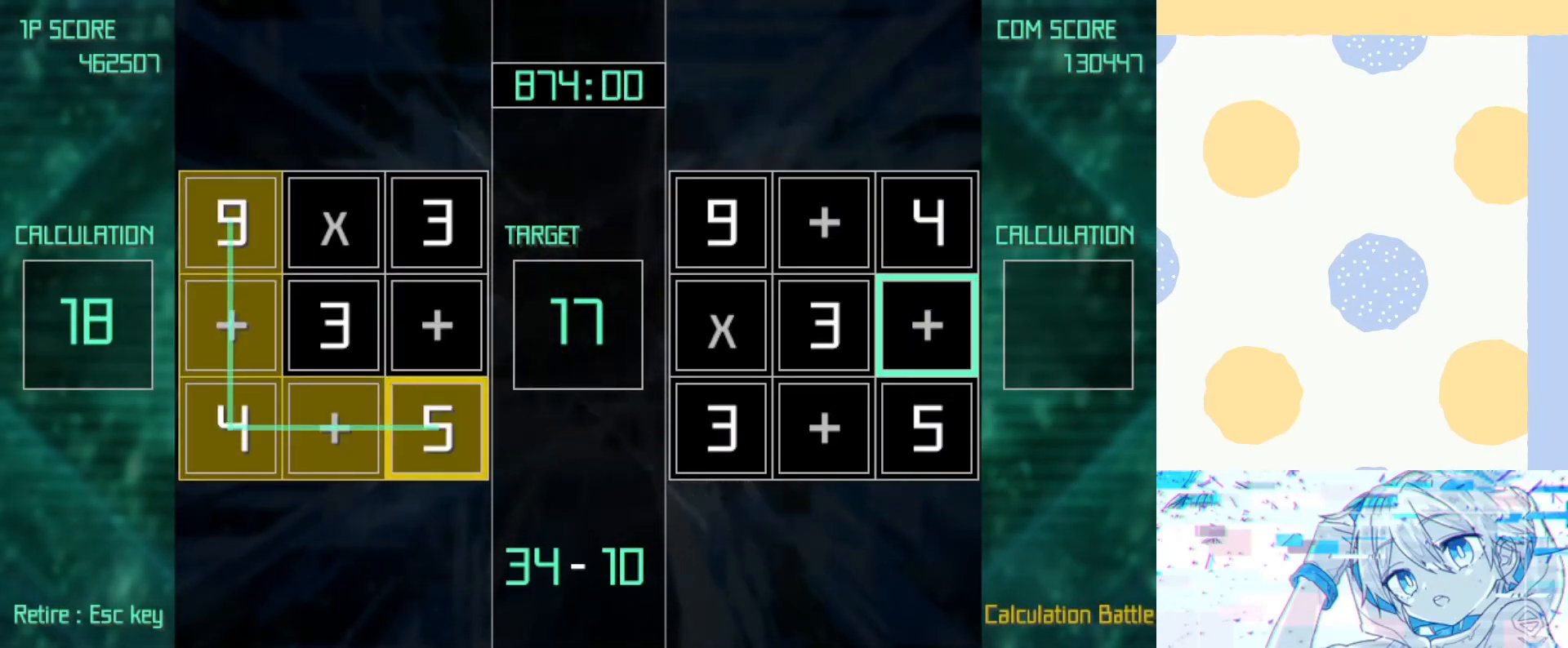
{"keys": ["z"], "events": [[367, "left", "down"], [500, "left", "up"]]}
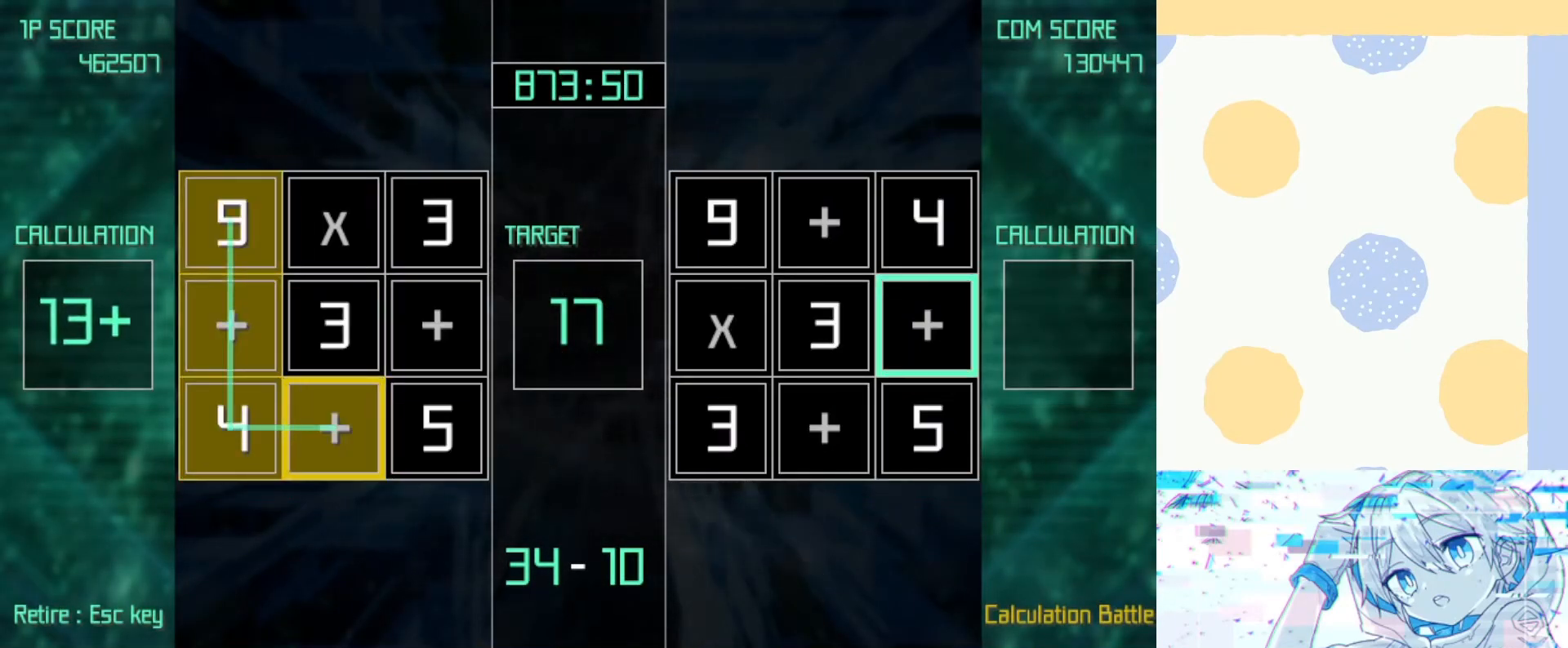
{"keys": ["right"], "events": [[100, "up", "down"], [200, "up", "up"], [333, "down", "down"], [433, "down", "up"], [433, "z", "up"], [467, "right", "down"]]}
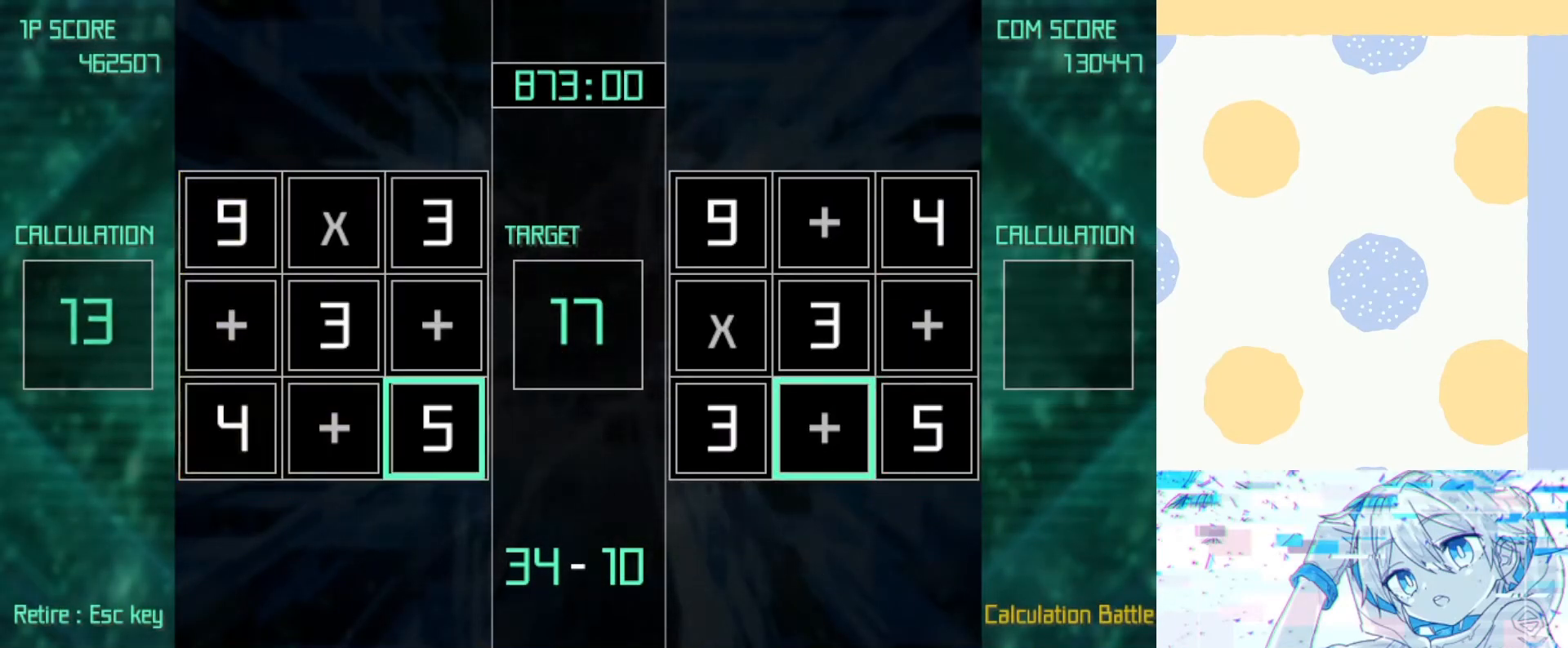
{"keys": ["z"], "events": [[67, "right", "up"], [167, "z", "down"], [300, "left", "down"], [400, "left", "up"], [433, "up", "down"], [500, "up", "up"]]}
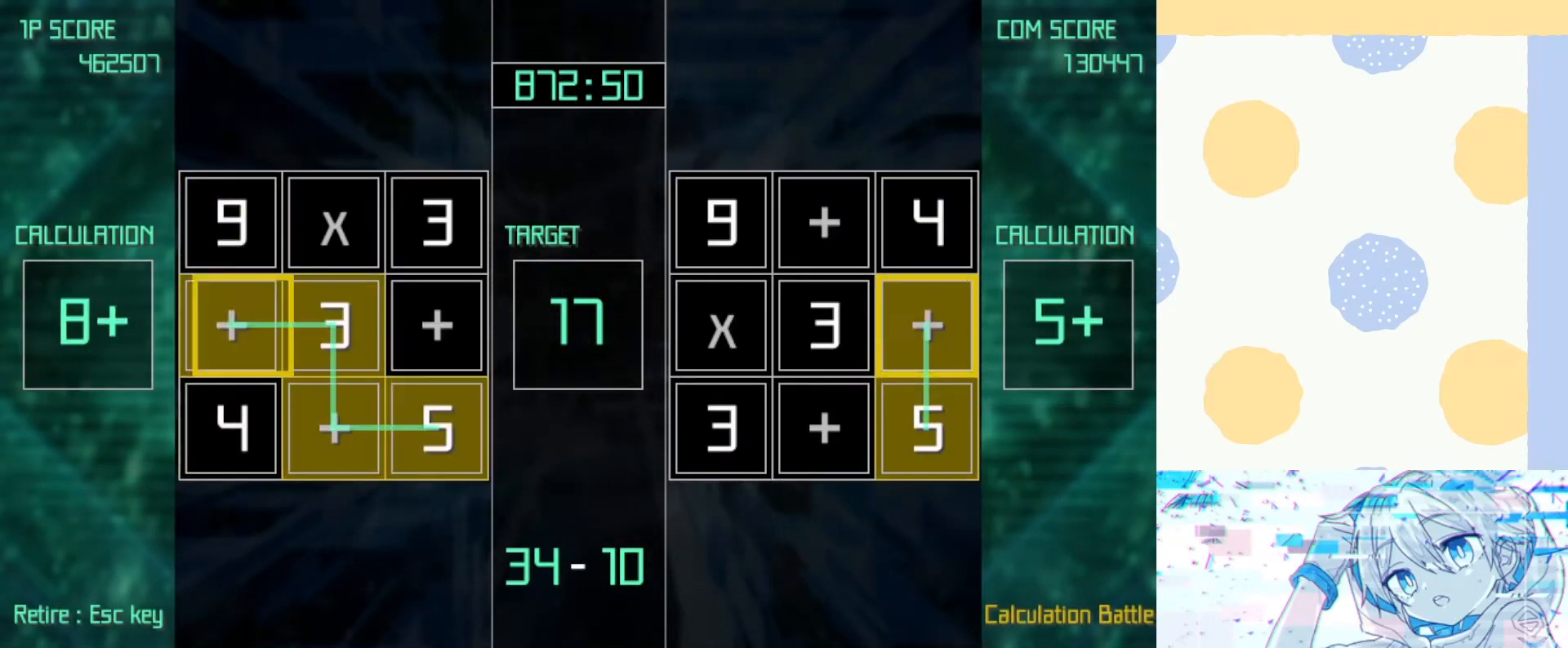
{"keys": [], "events": [[33, "left", "down"], [67, "left", "up"], [67, "up", "down"], [133, "up", "up"], [167, "z", "up"]]}
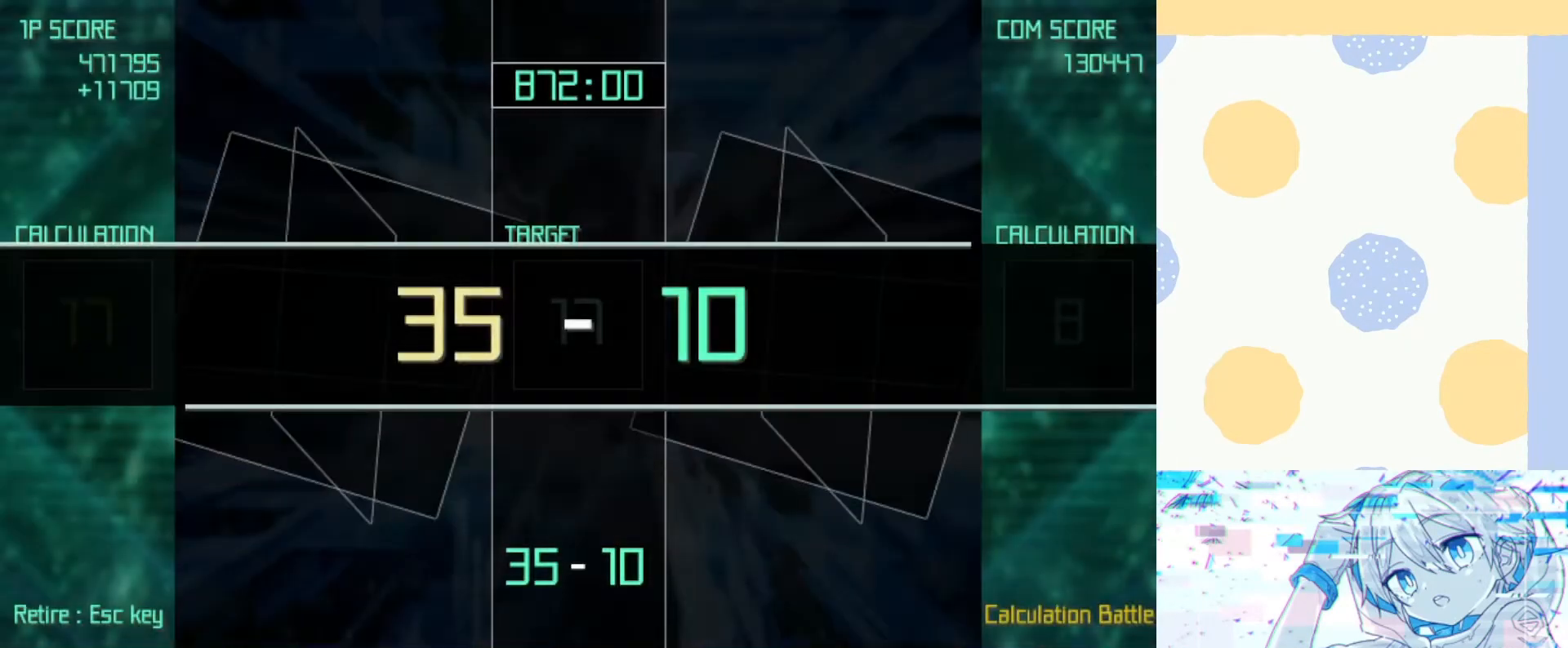
{"keys": [], "events": []}
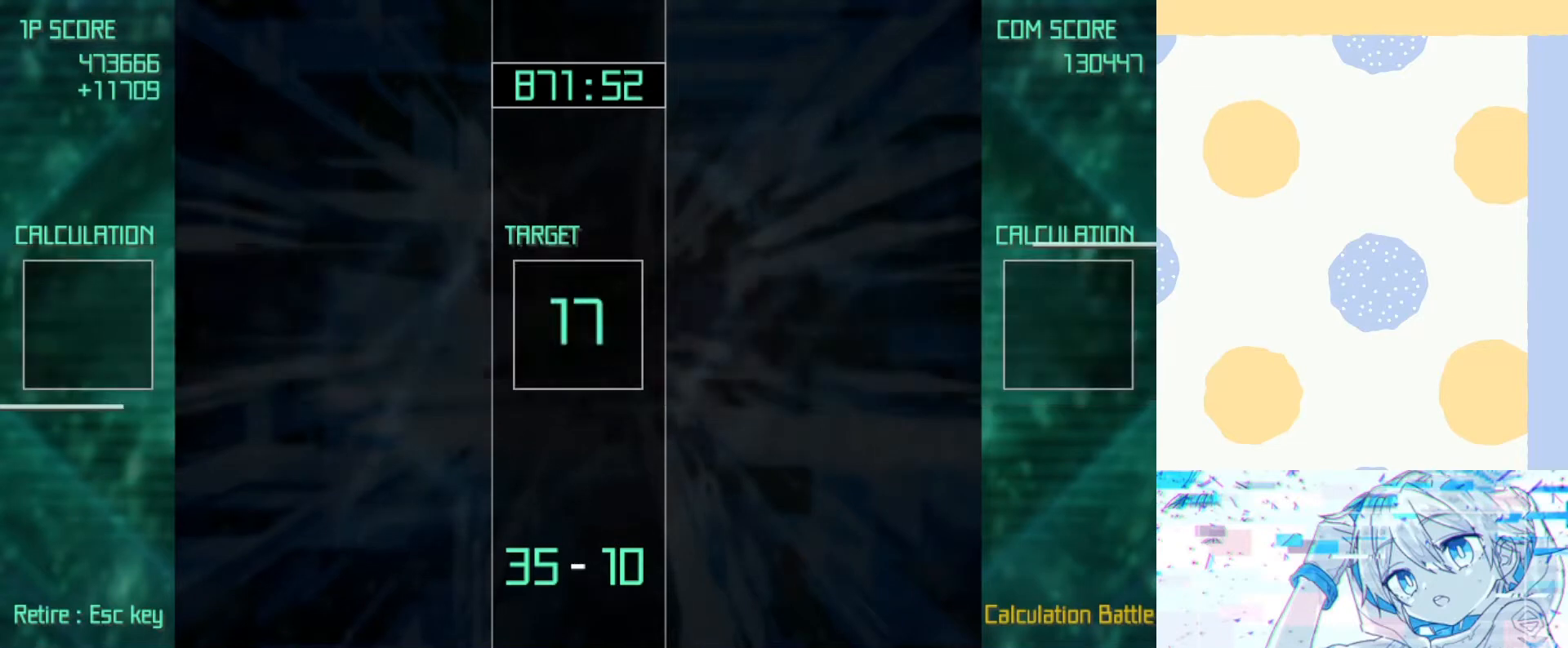
{"keys": [], "events": []}
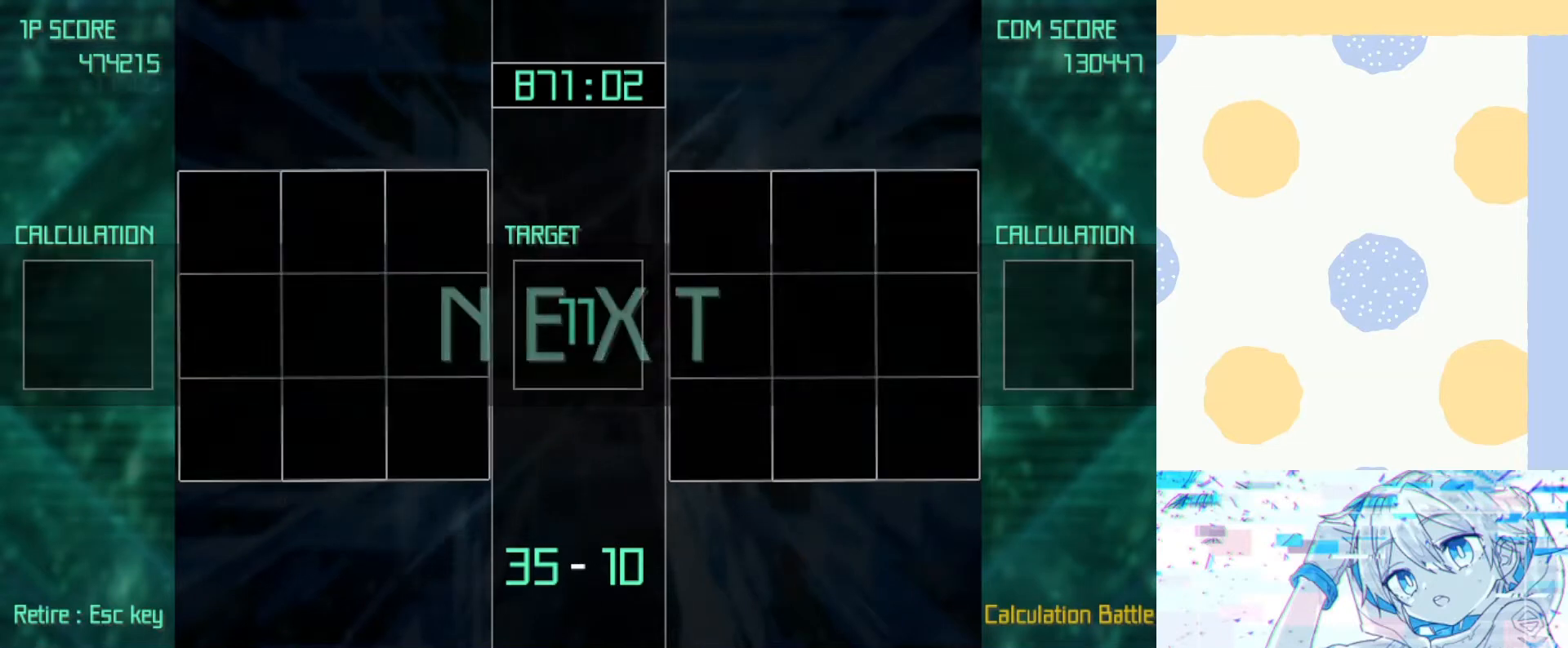
{"keys": [], "events": []}
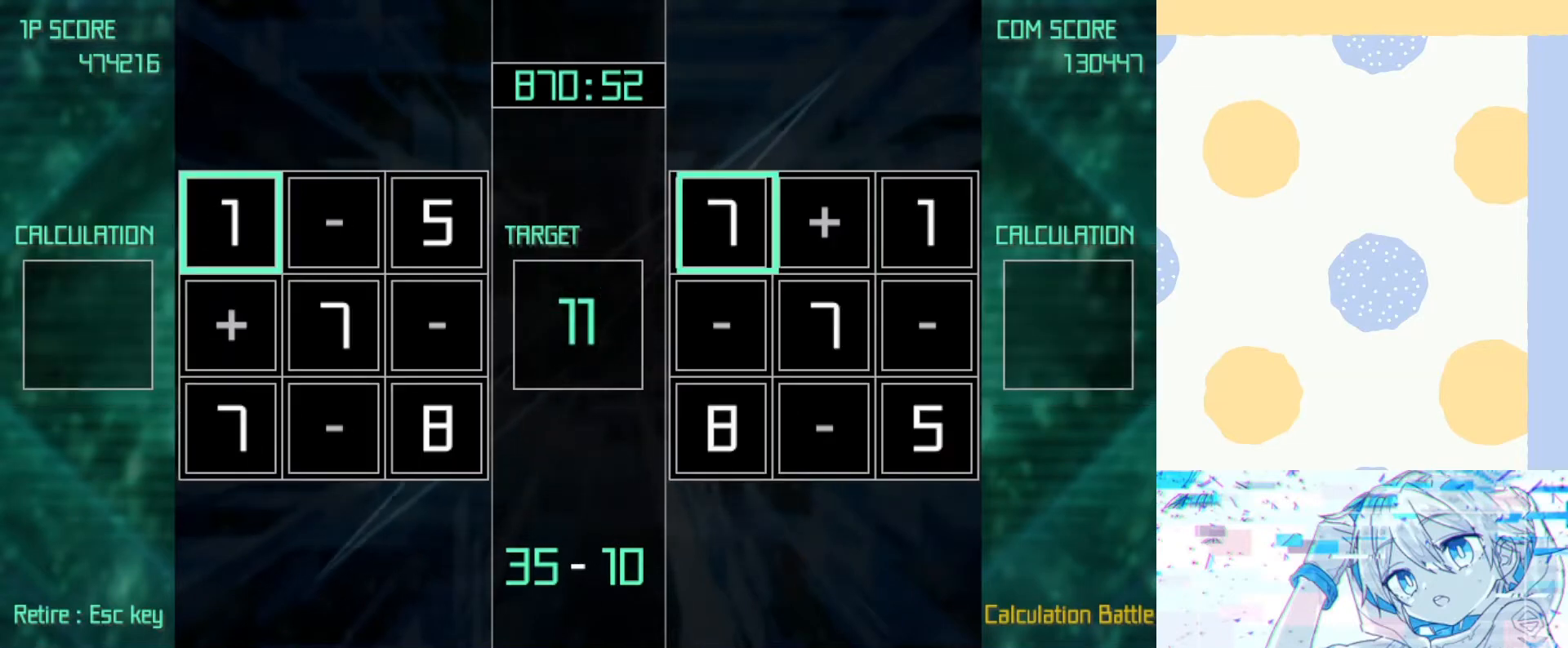
{"keys": [], "events": [[33, "down", "down"], [33, "right", "down"], [133, "down", "up"], [133, "right", "up"], [233, "down", "down"], [233, "right", "down"], [333, "down", "up"], [333, "right", "up"], [367, "left", "down"], [467, "left", "up"]]}
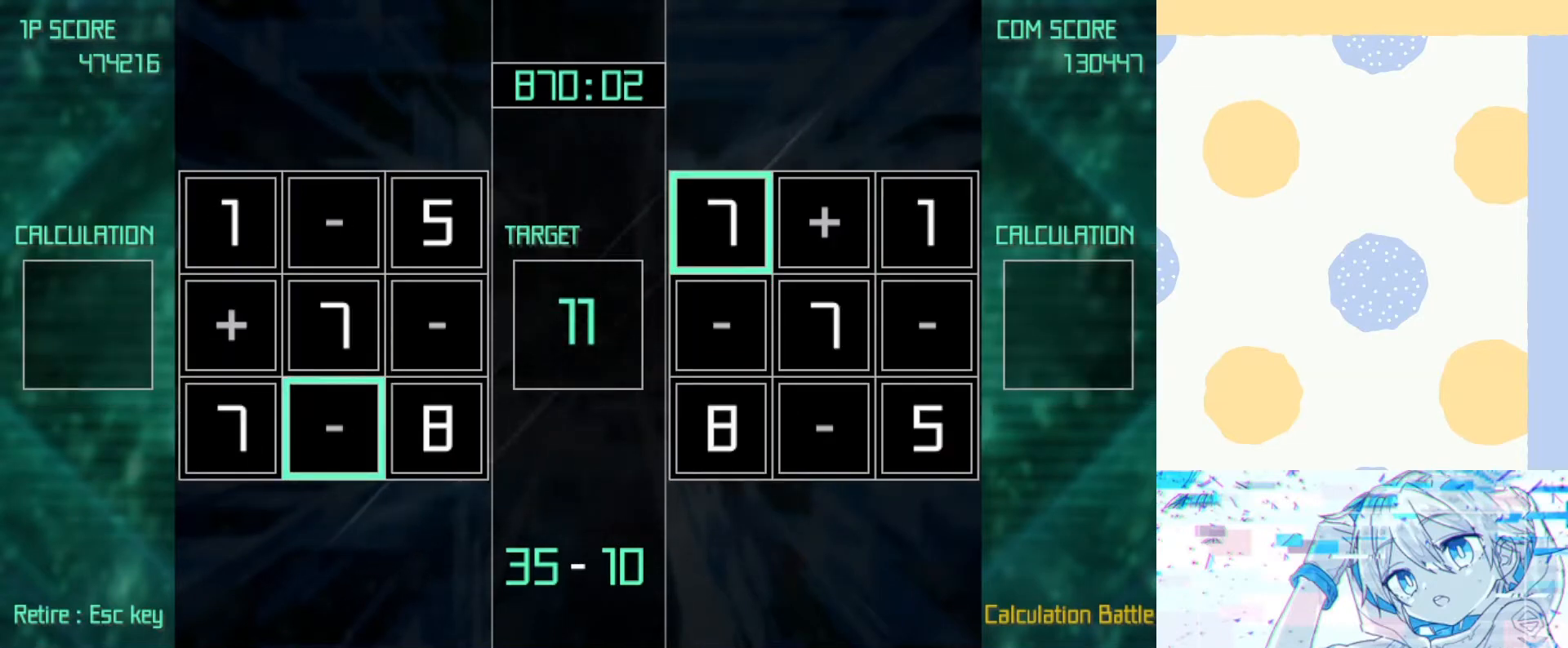
{"keys": [], "events": [[67, "left", "down"], [100, "left", "up"], [200, "z", "down"], [400, "down", "down"], [400, "right", "down"], [433, "down", "up"], [433, "right", "up"], [433, "z", "up"]]}
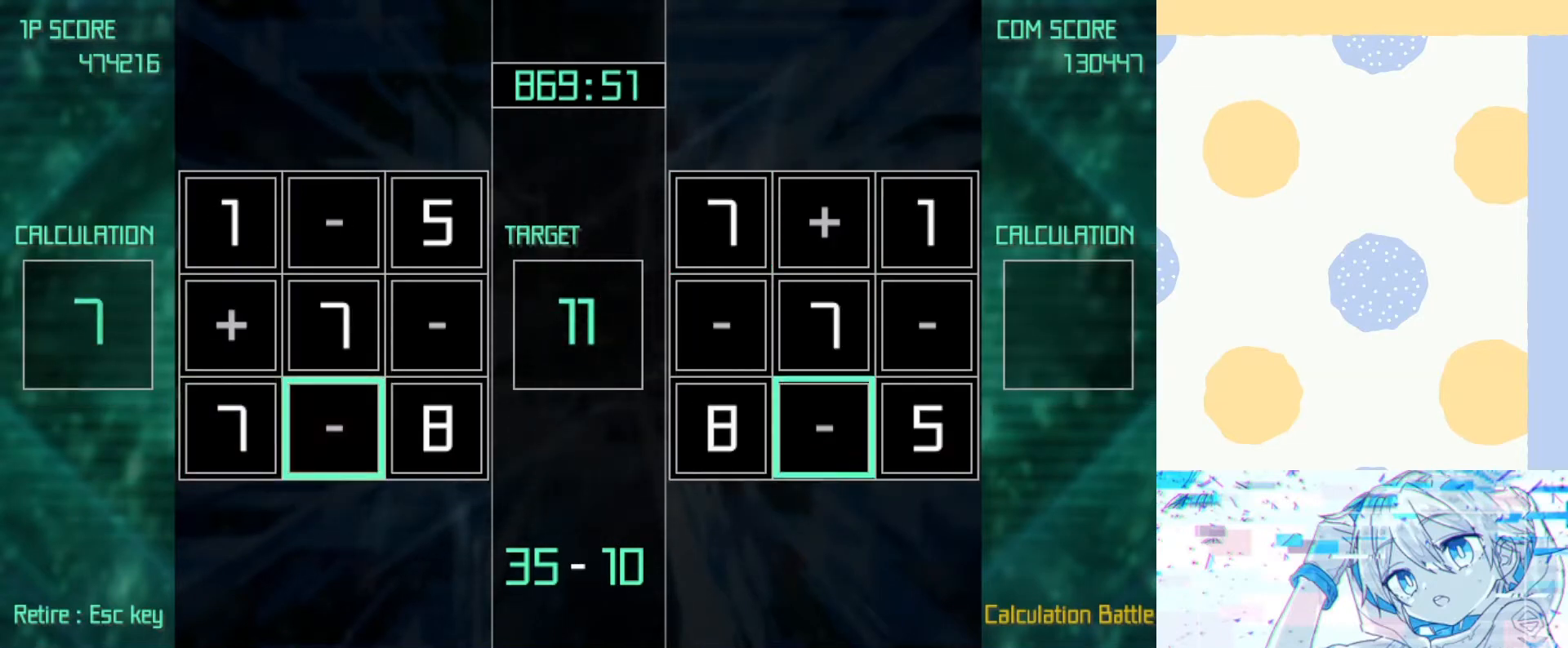
{"keys": ["z"], "events": [[33, "right", "down"], [133, "right", "up"], [133, "z", "down"], [233, "left", "down"], [267, "left", "up"]]}
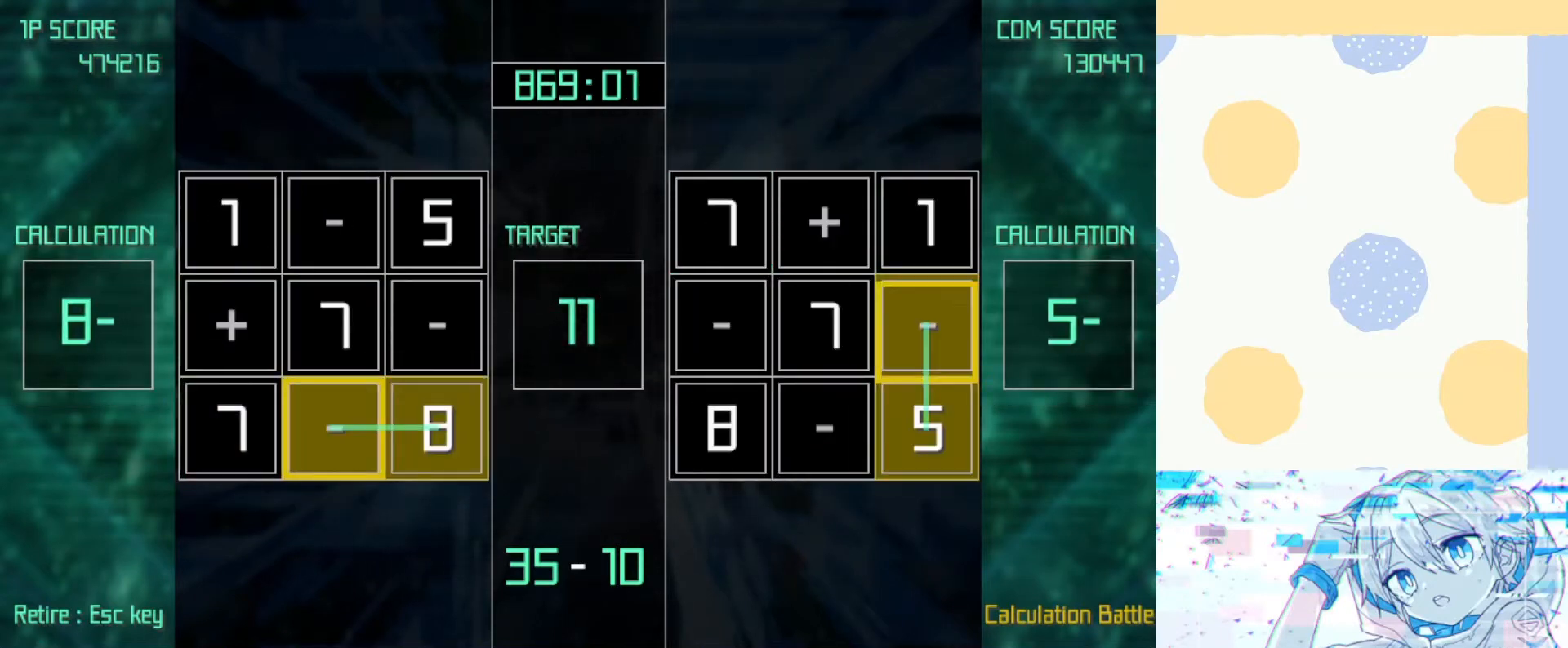
{"keys": ["down", "right"], "events": [[100, "up", "down"], [133, "up", "up"], [333, "z", "up"], [367, "down", "down"], [367, "right", "down"]]}
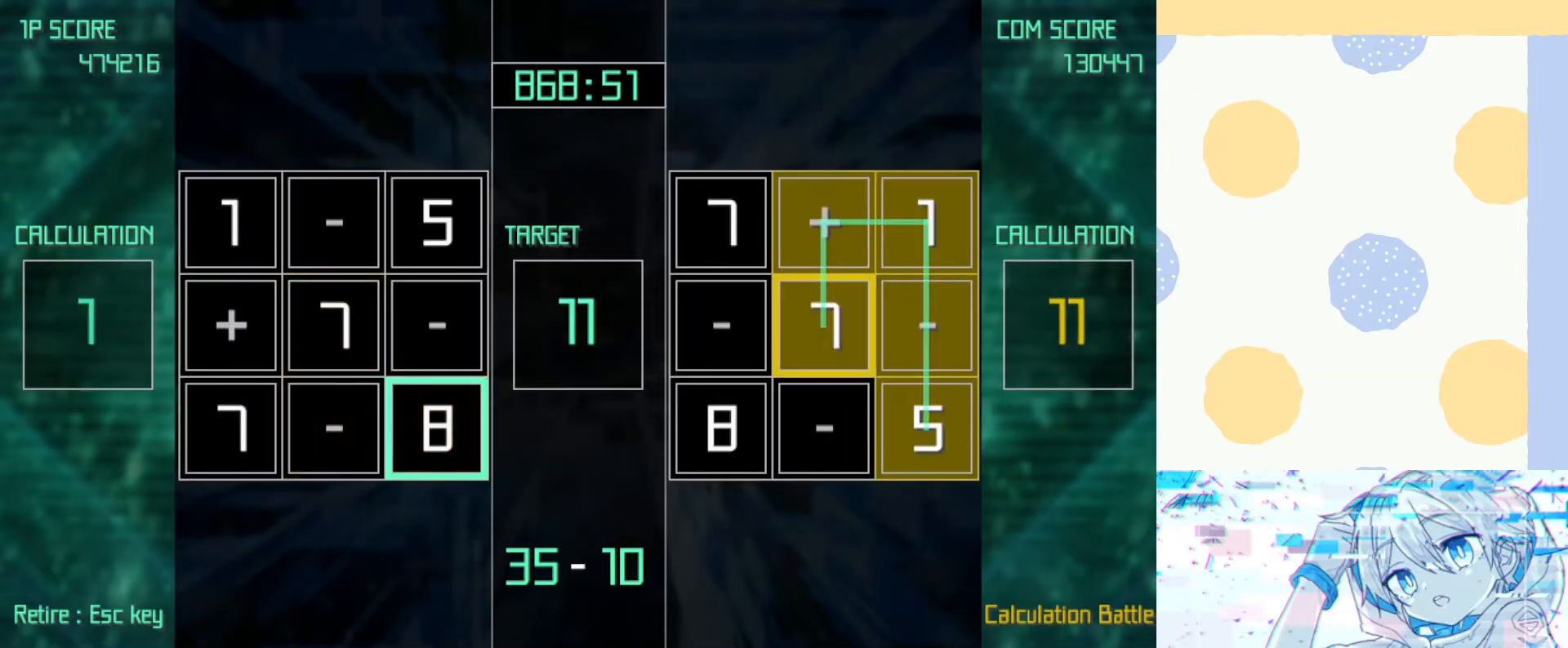
{"keys": [], "events": [[33, "right", "up"], [67, "down", "up"]]}
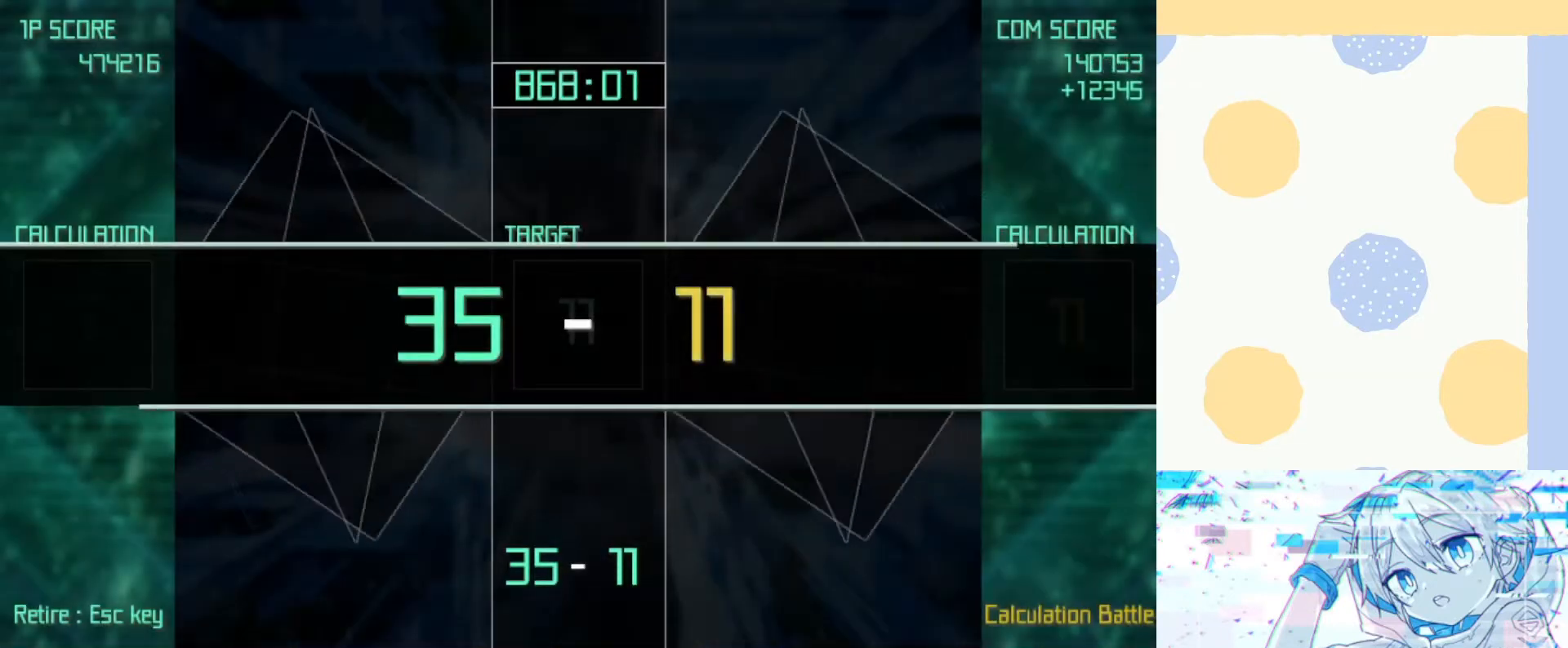
{"keys": [], "events": []}
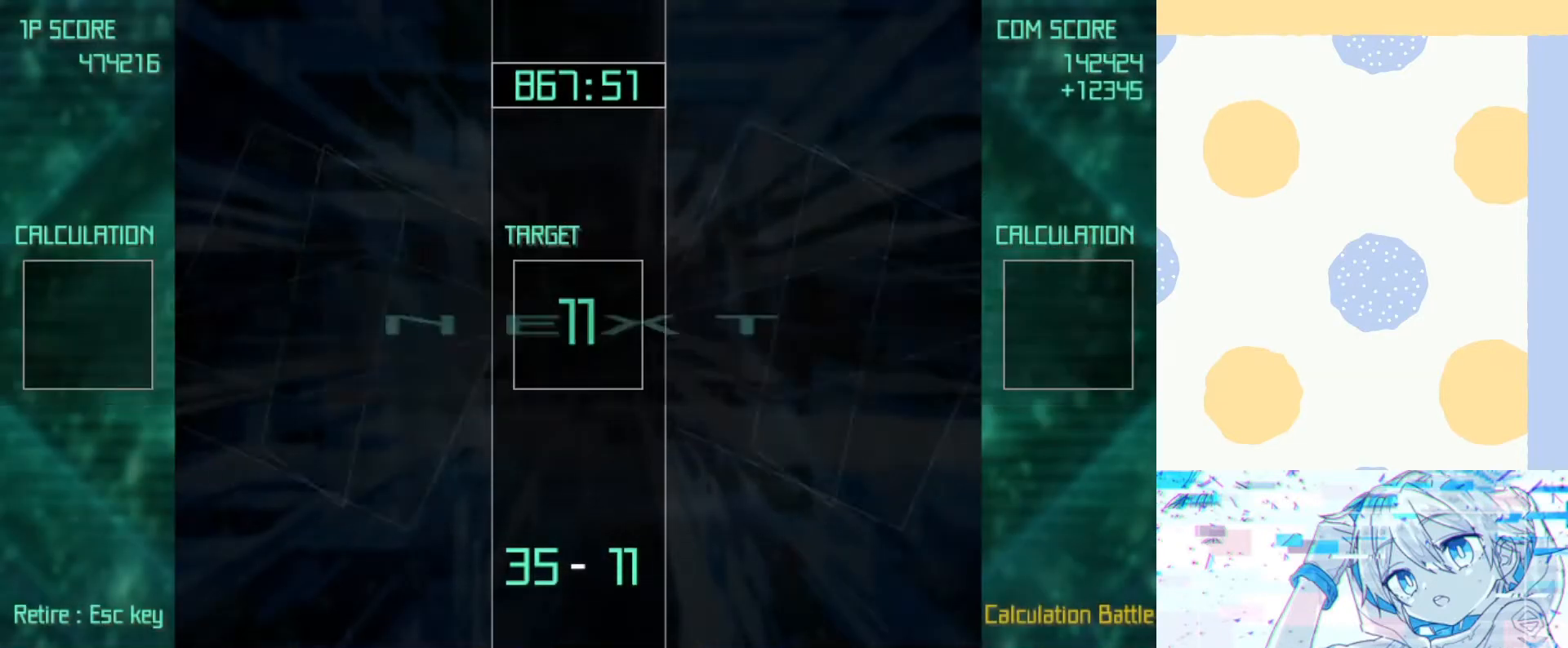
{"keys": [], "events": []}
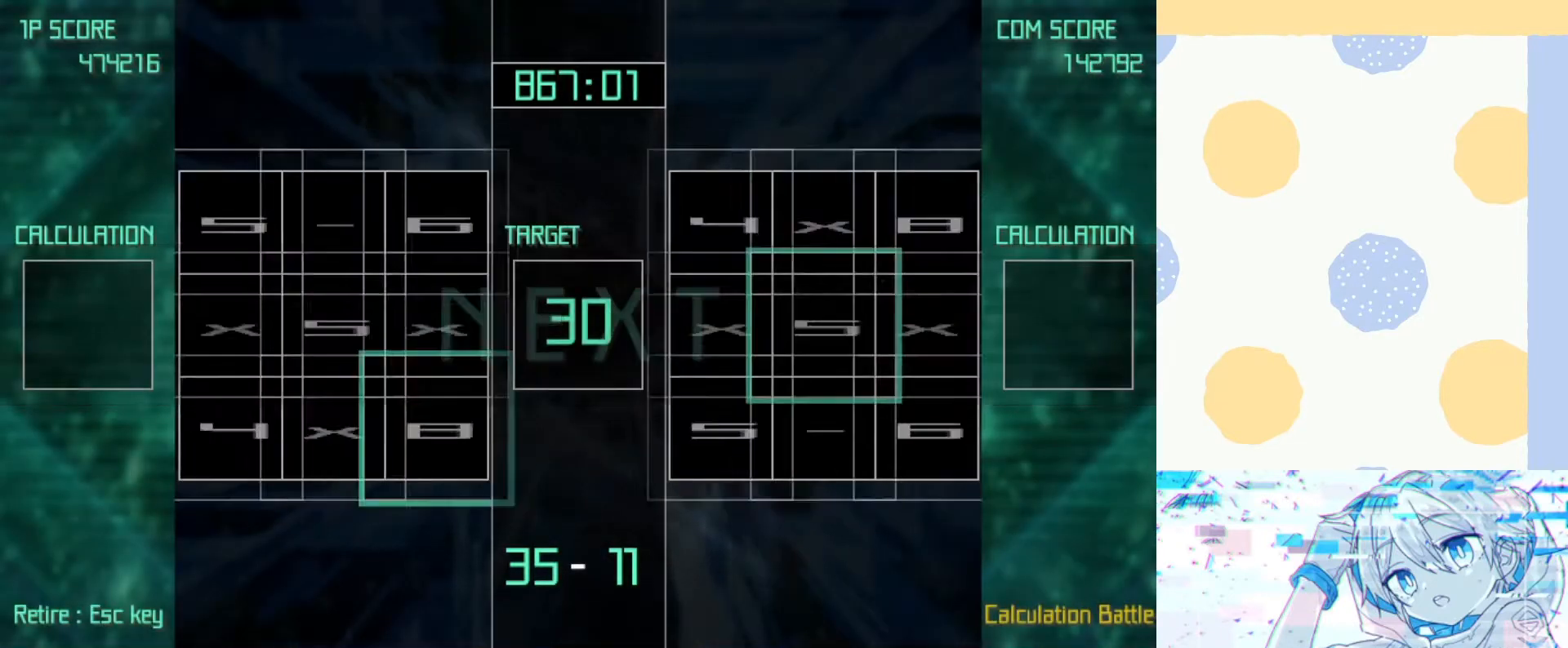
{"keys": ["left", "up"], "events": [[500, "left", "down"], [500, "up", "down"]]}
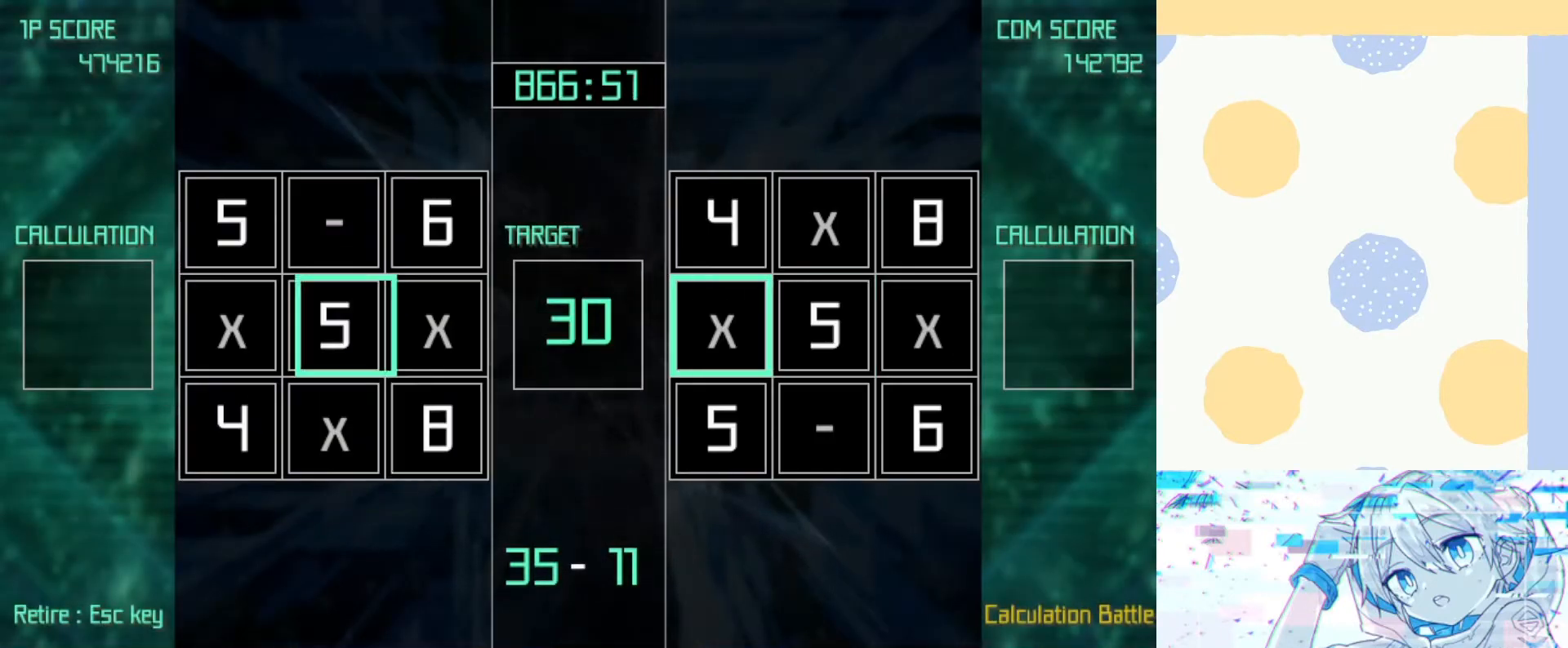
{"keys": [], "events": [[67, "left", "up"], [133, "up", "up"], [267, "z", "down"], [300, "right", "down"], [400, "right", "up"], [400, "up", "down"], [467, "z", "up"], [500, "up", "up"]]}
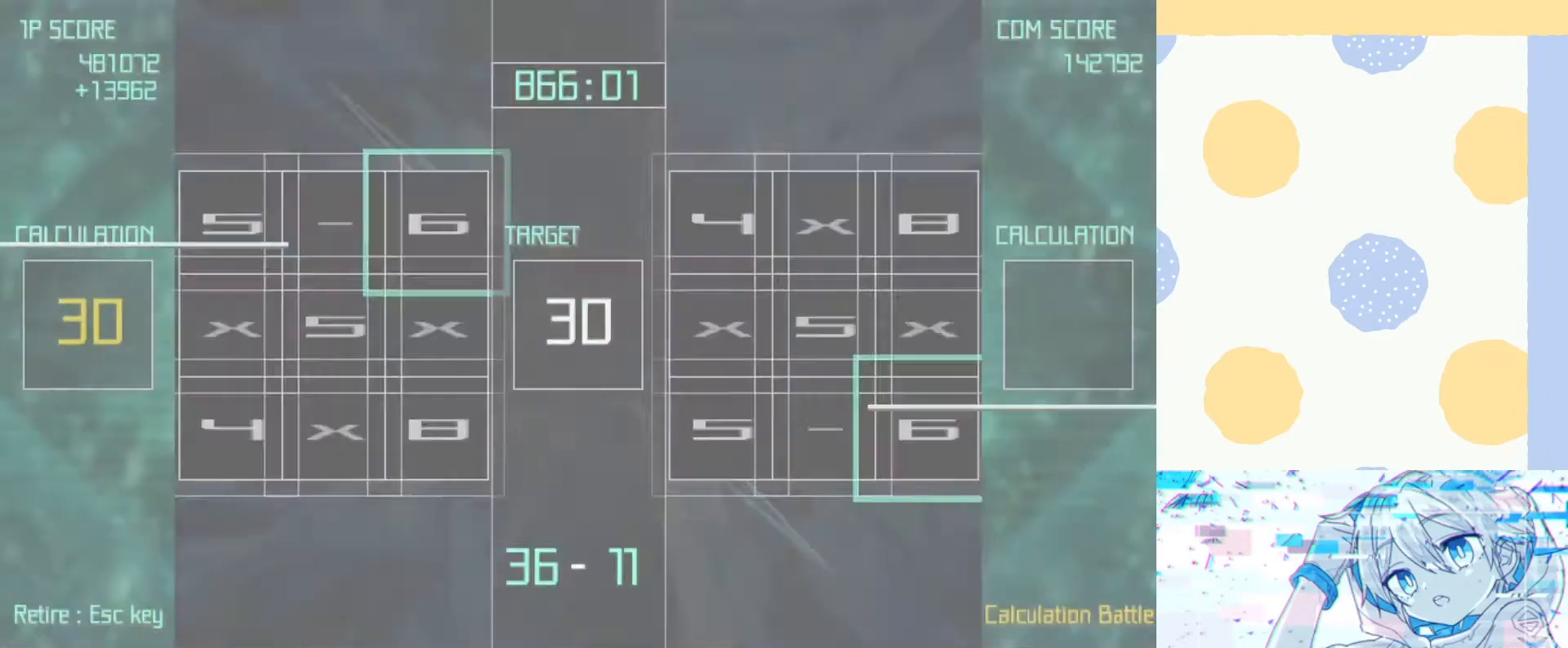
{"keys": [], "events": []}